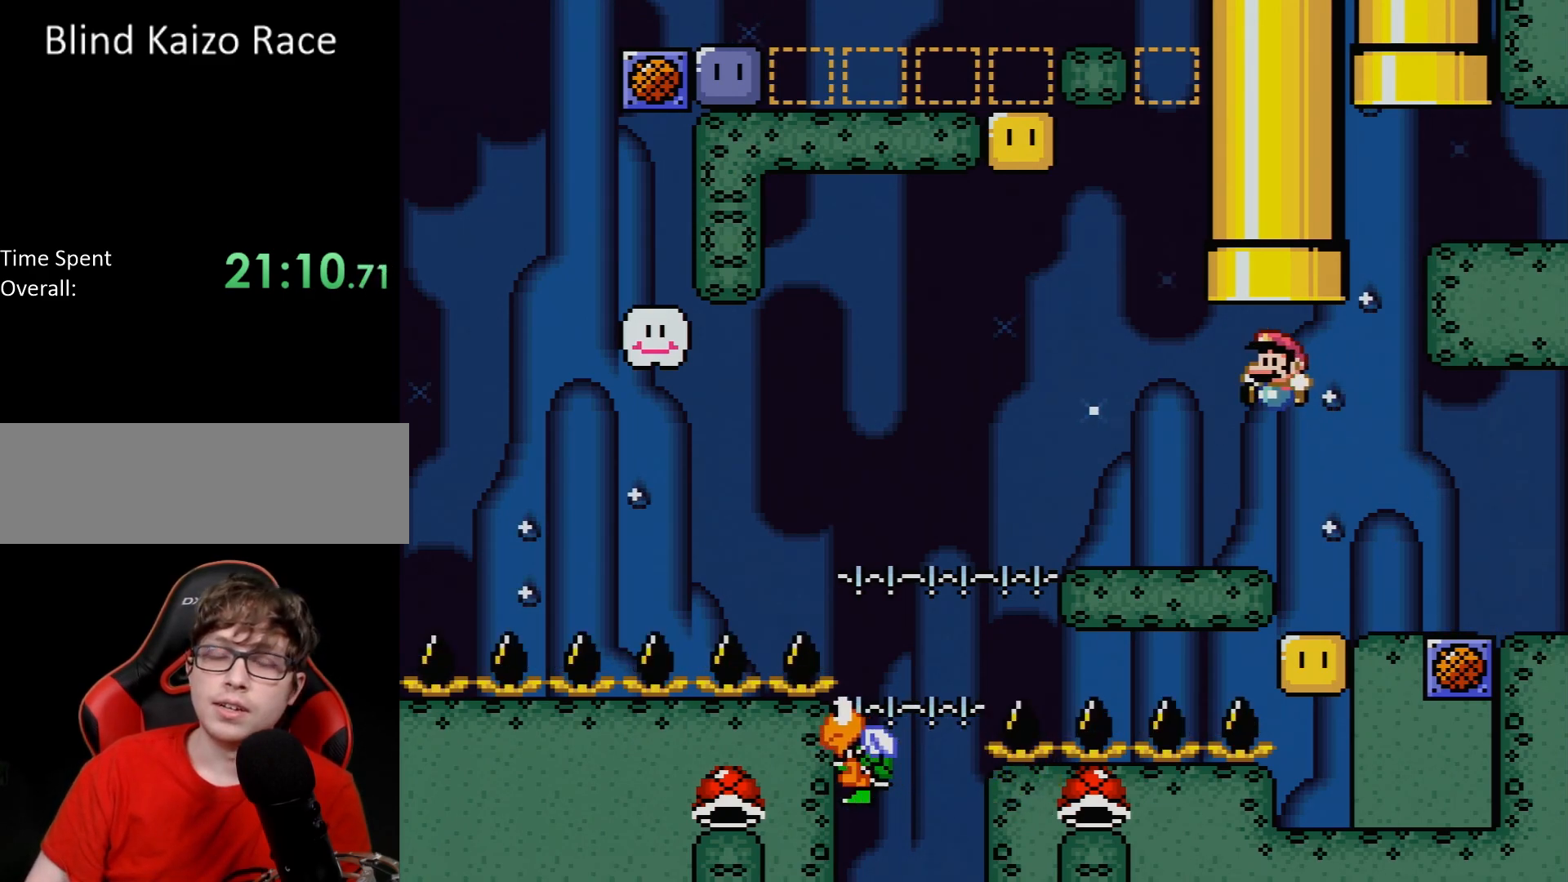
Gameplay with a controller (Nintendo layout); each line is a JSON object with the inputs held at the frame after it. "events" lists button and stick changes between this image and that frame as [ms after this image, input, new state], when the widget could be followed in between. Not read: L3 R3.
{"buttons": ["B", "Y", "DPAD_LEFT"], "events": [[333, "B", "down"]]}
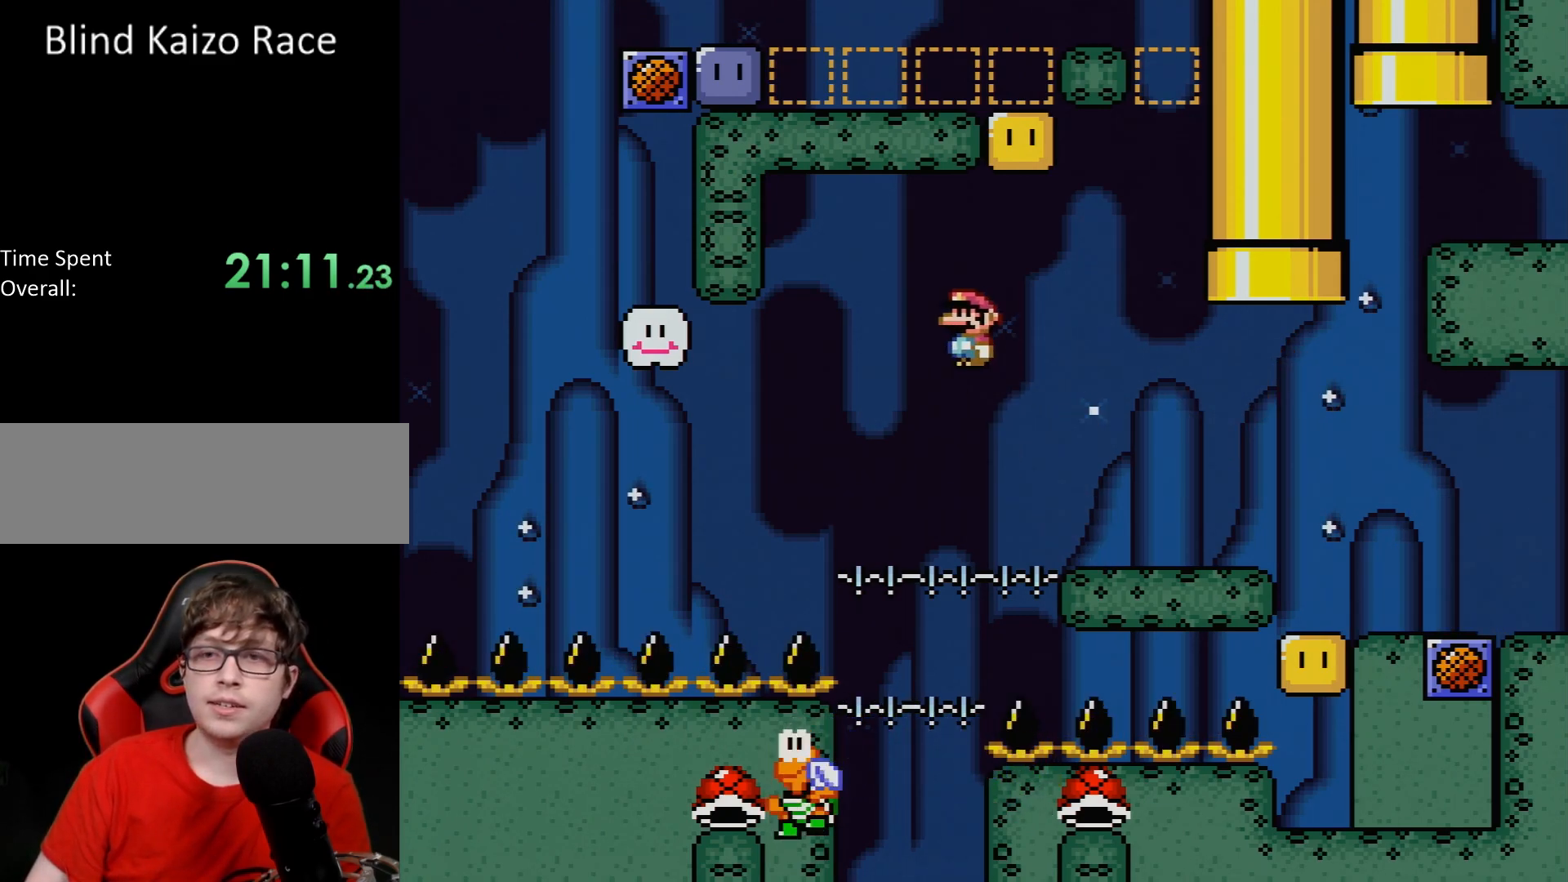
{"buttons": ["Y", "DPAD_RIGHT"], "events": [[17, "DPAD_LEFT", "up"], [50, "DPAD_RIGHT", "down"], [400, "B", "up"]]}
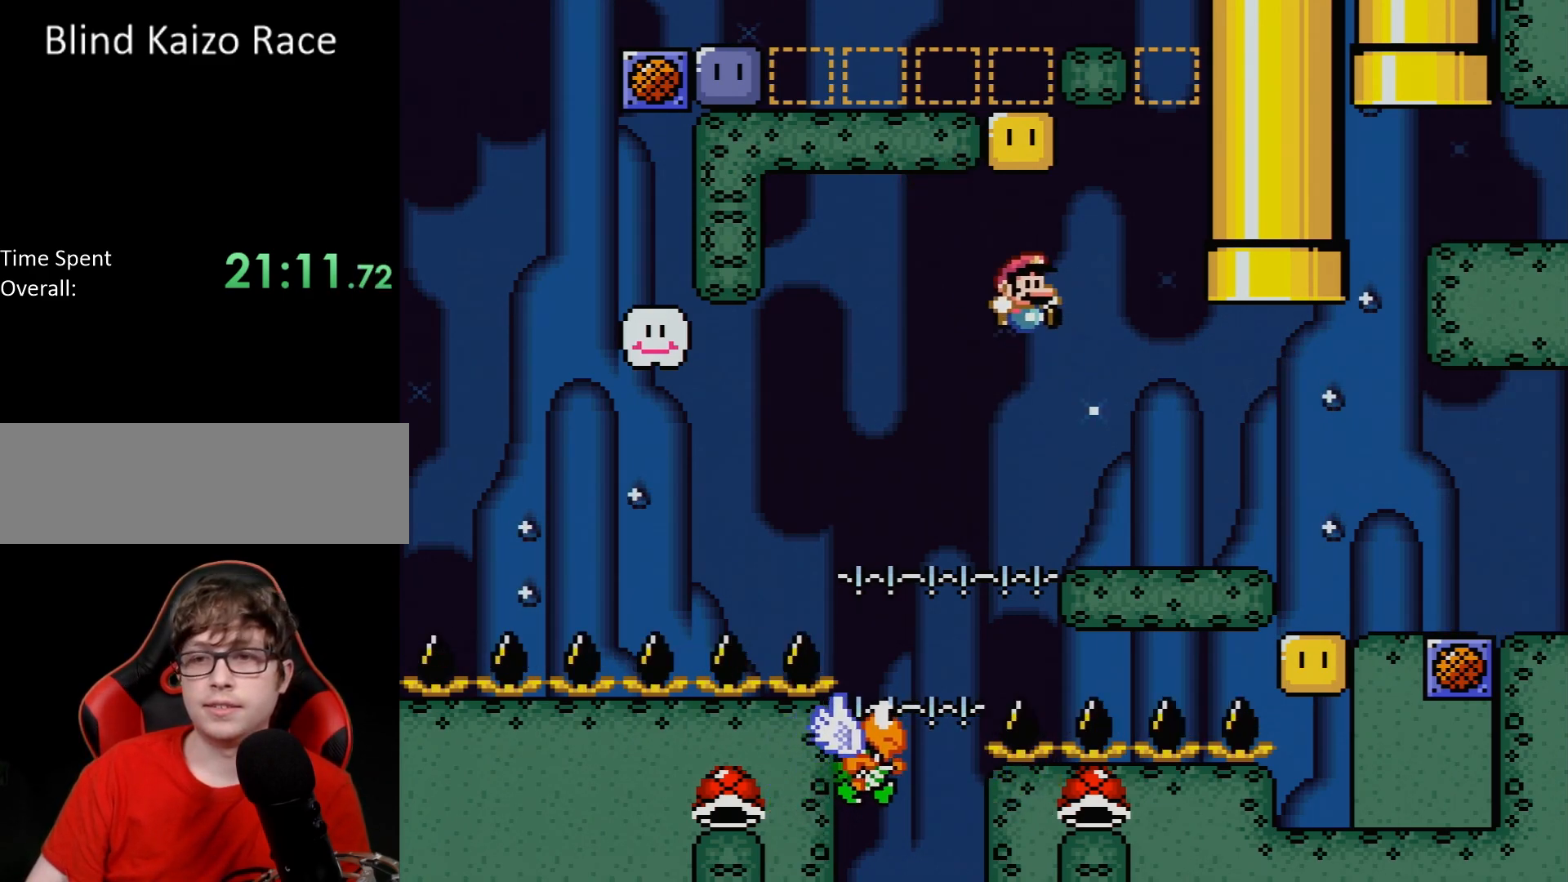
{"buttons": ["B", "Y", "DPAD_RIGHT"], "events": [[417, "B", "down"]]}
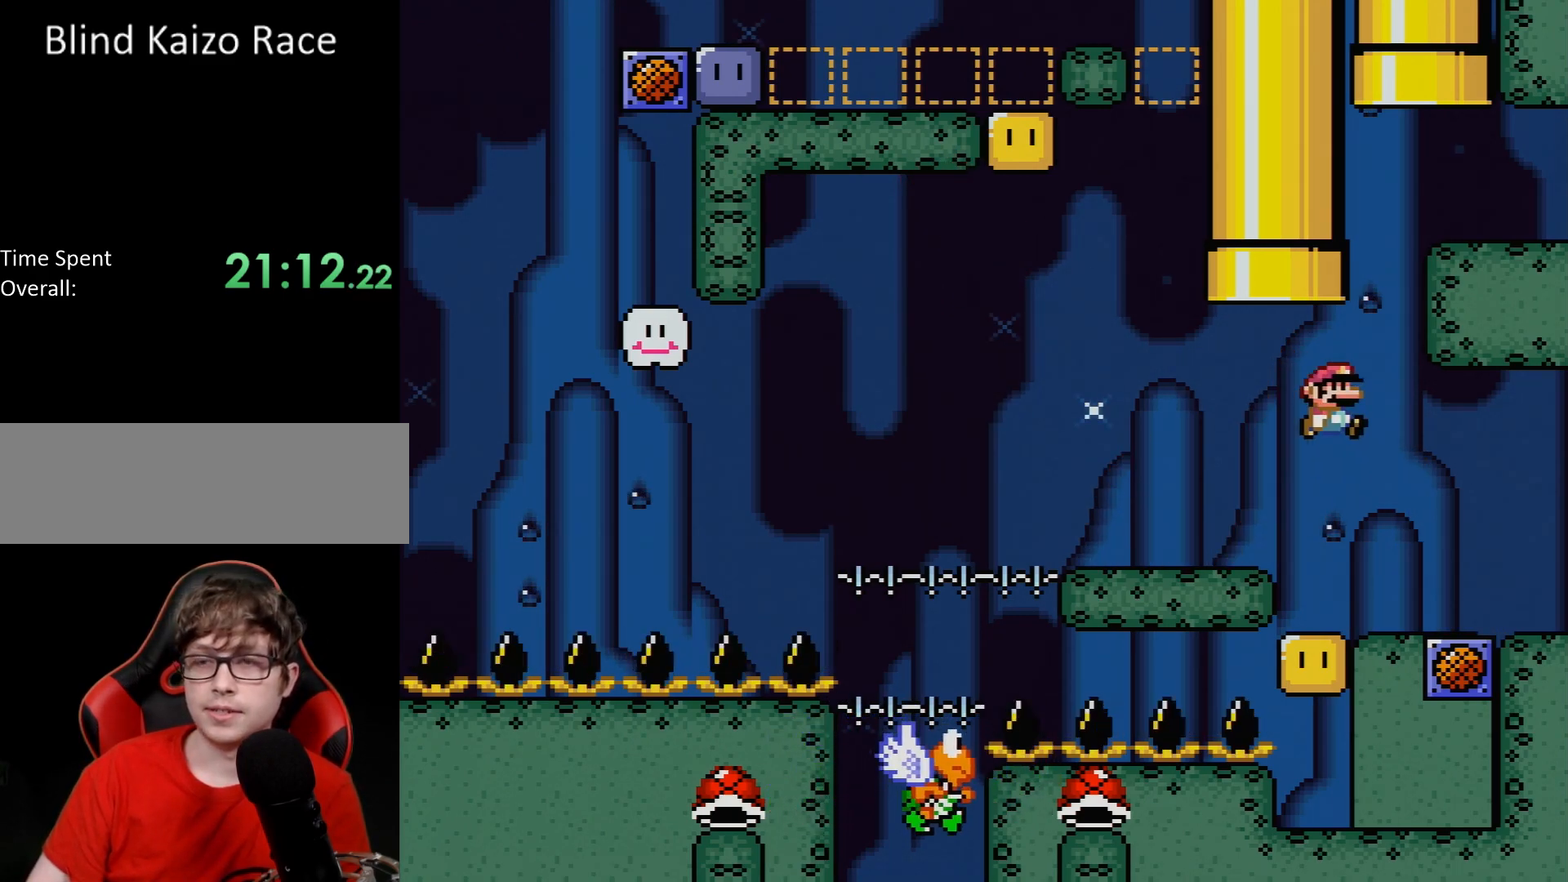
{"buttons": ["Y"], "events": [[483, "B", "up"], [483, "DPAD_RIGHT", "up"]]}
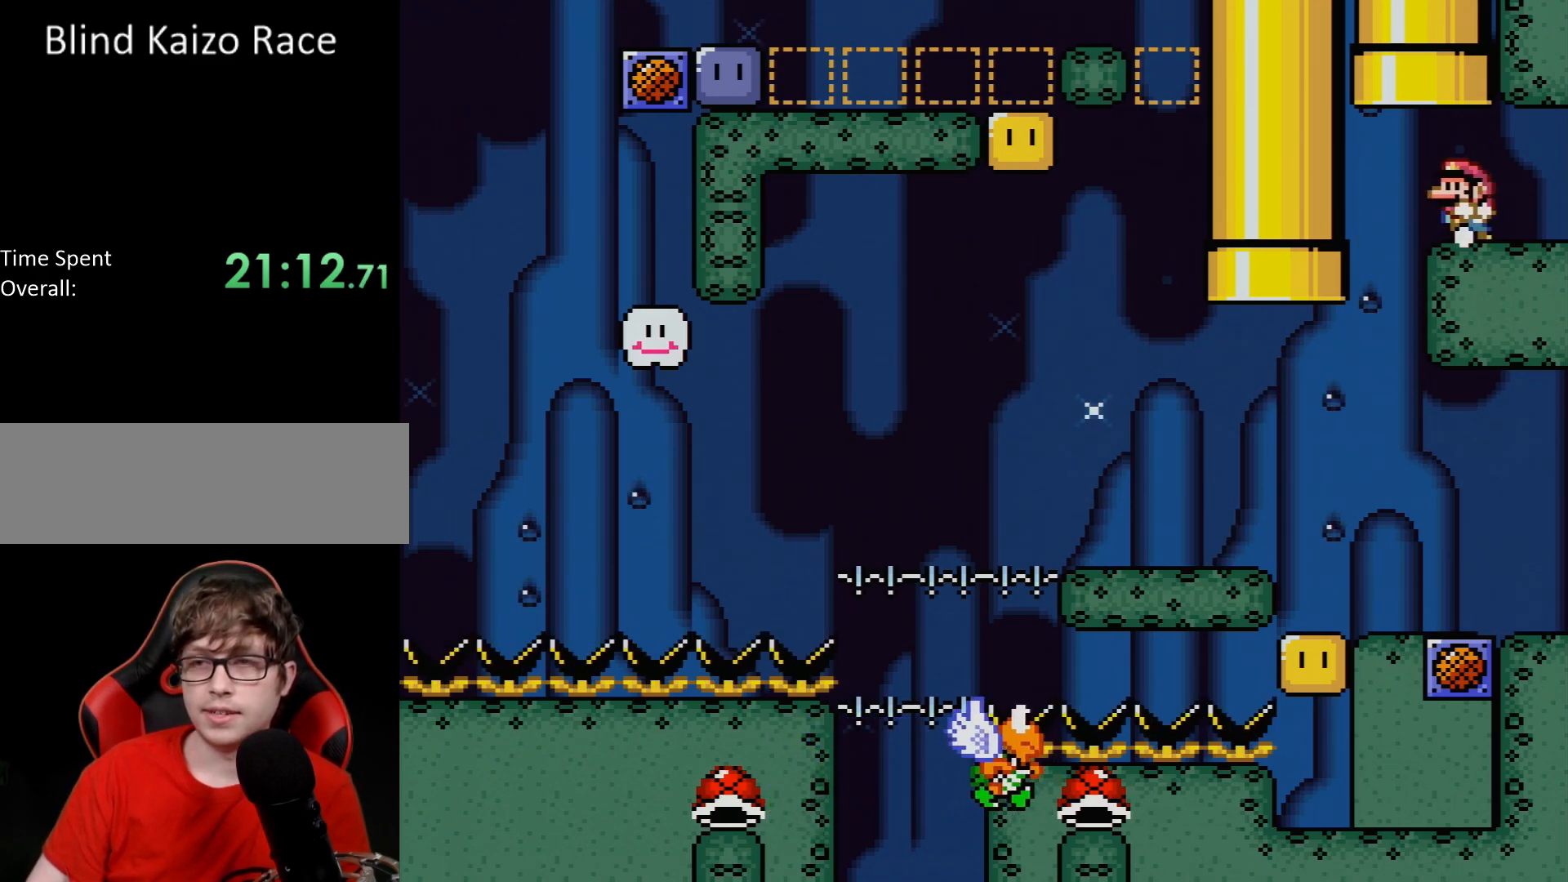
{"buttons": ["Y", "DPAD_LEFT"], "events": [[17, "DPAD_LEFT", "down"], [17, "DPAD_UP", "down"], [33, "DPAD_UP", "up"], [150, "DPAD_LEFT", "up"], [467, "DPAD_LEFT", "down"]]}
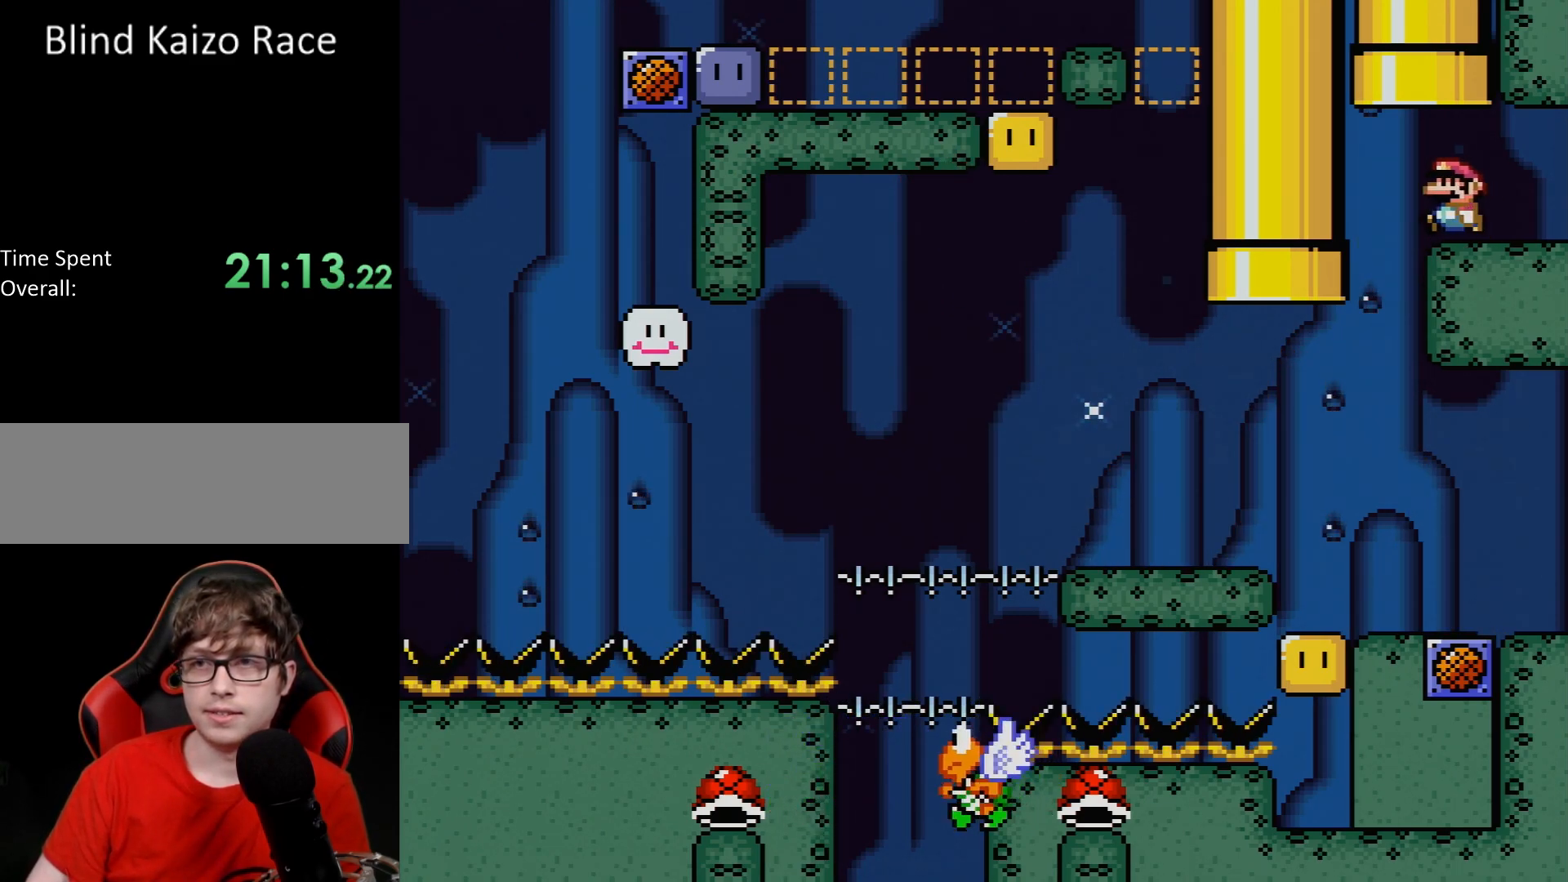
{"buttons": ["Y"], "events": [[33, "DPAD_UP", "down"], [83, "B", "down"], [100, "DPAD_LEFT", "up"], [400, "B", "up"], [400, "DPAD_UP", "up"]]}
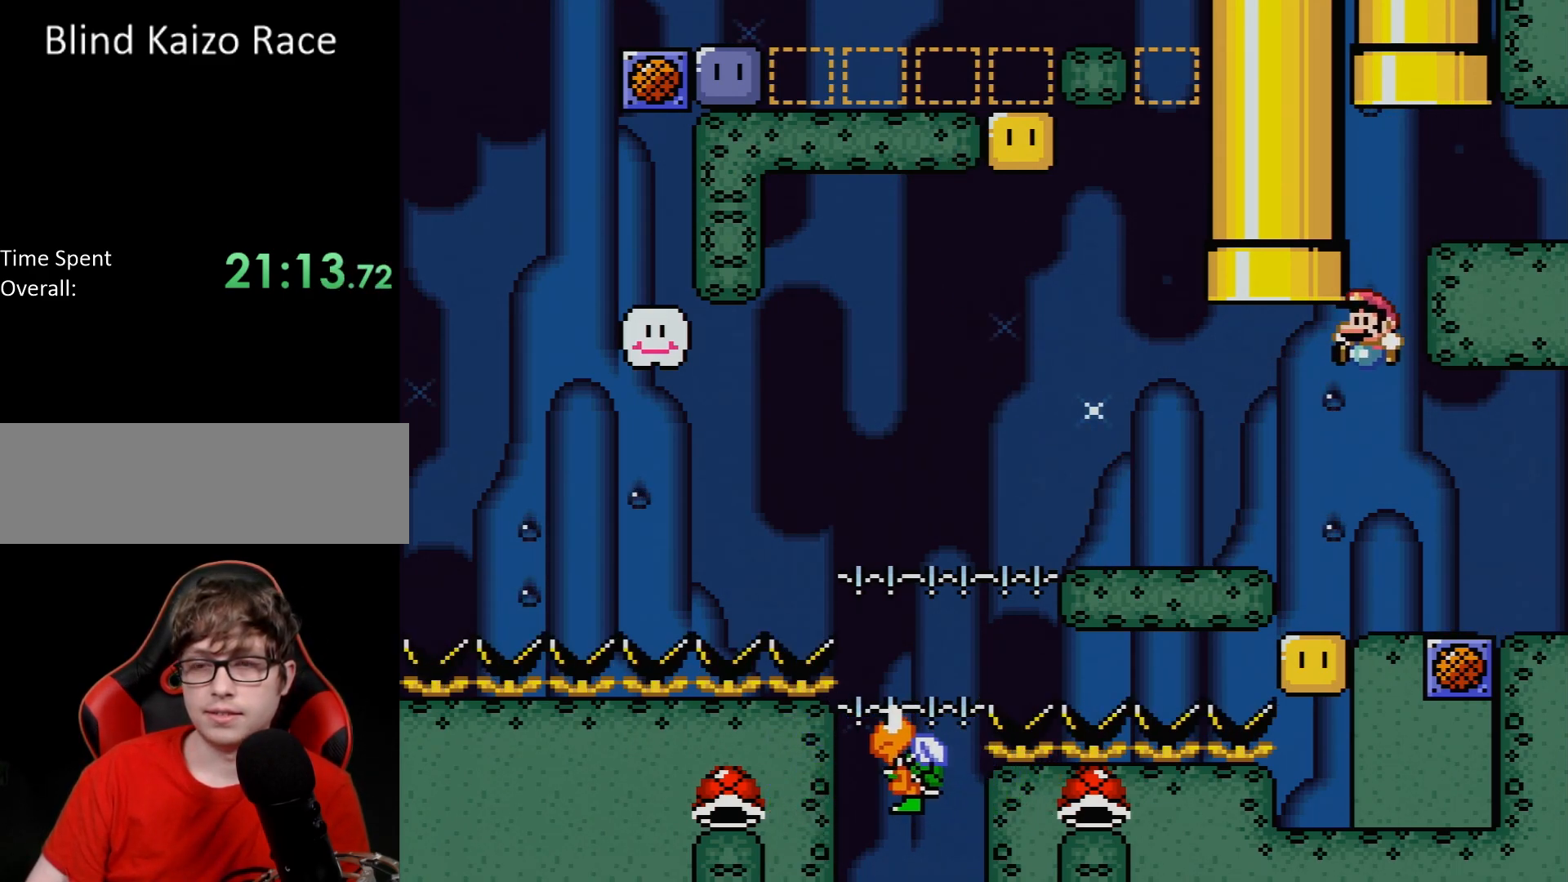
{"buttons": ["Y", "DPAD_LEFT"], "events": [[333, "DPAD_LEFT", "down"], [350, "B", "down"], [450, "B", "up"]]}
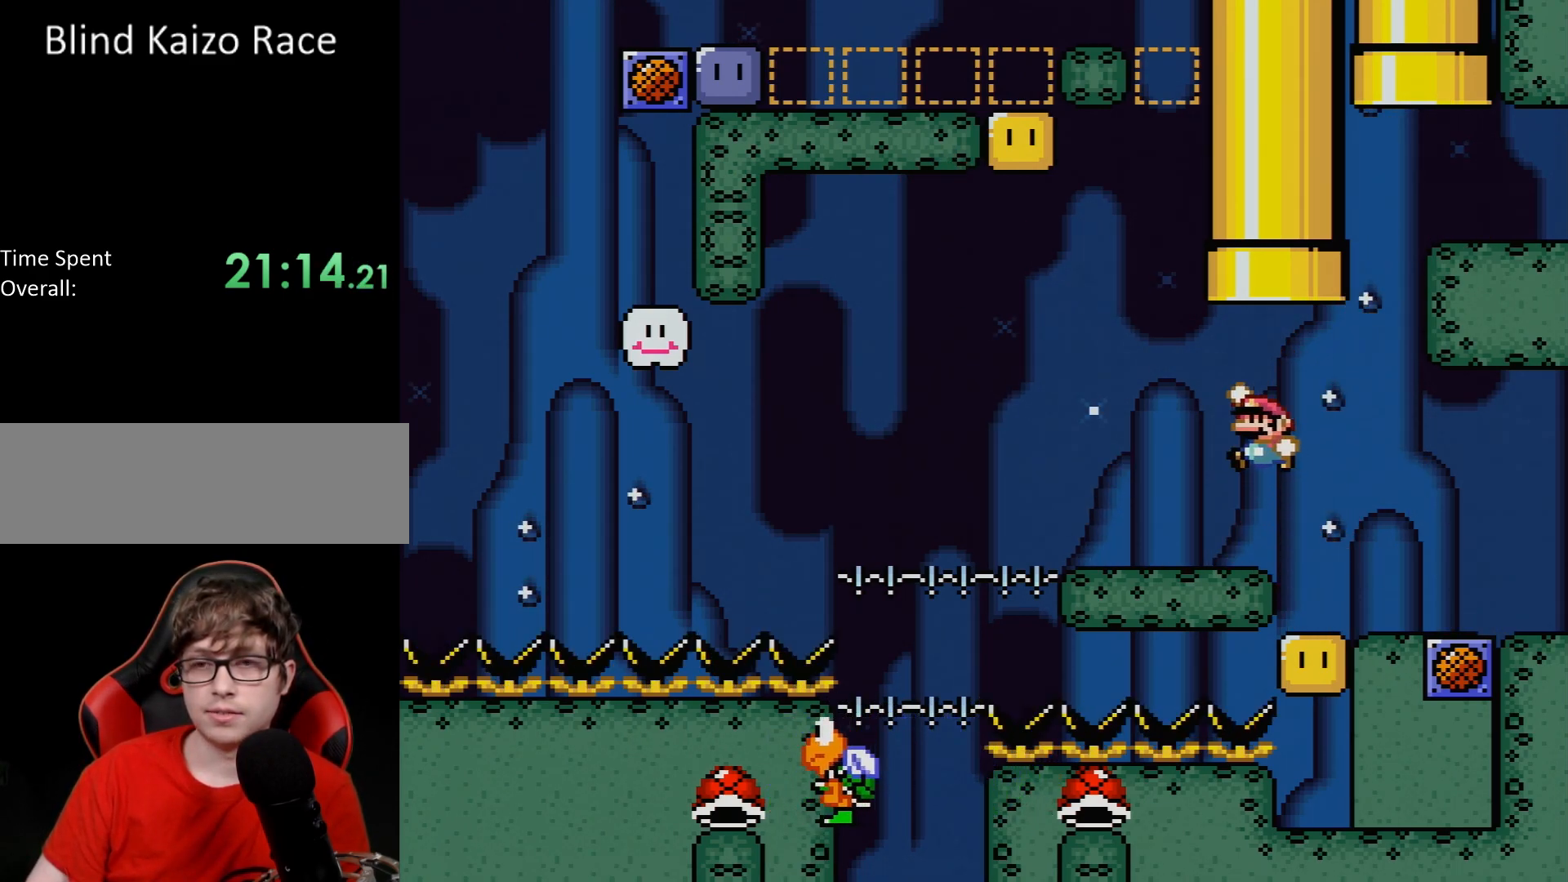
{"buttons": ["Y", "DPAD_RIGHT"], "events": [[133, "DPAD_LEFT", "up"], [217, "DPAD_RIGHT", "down"]]}
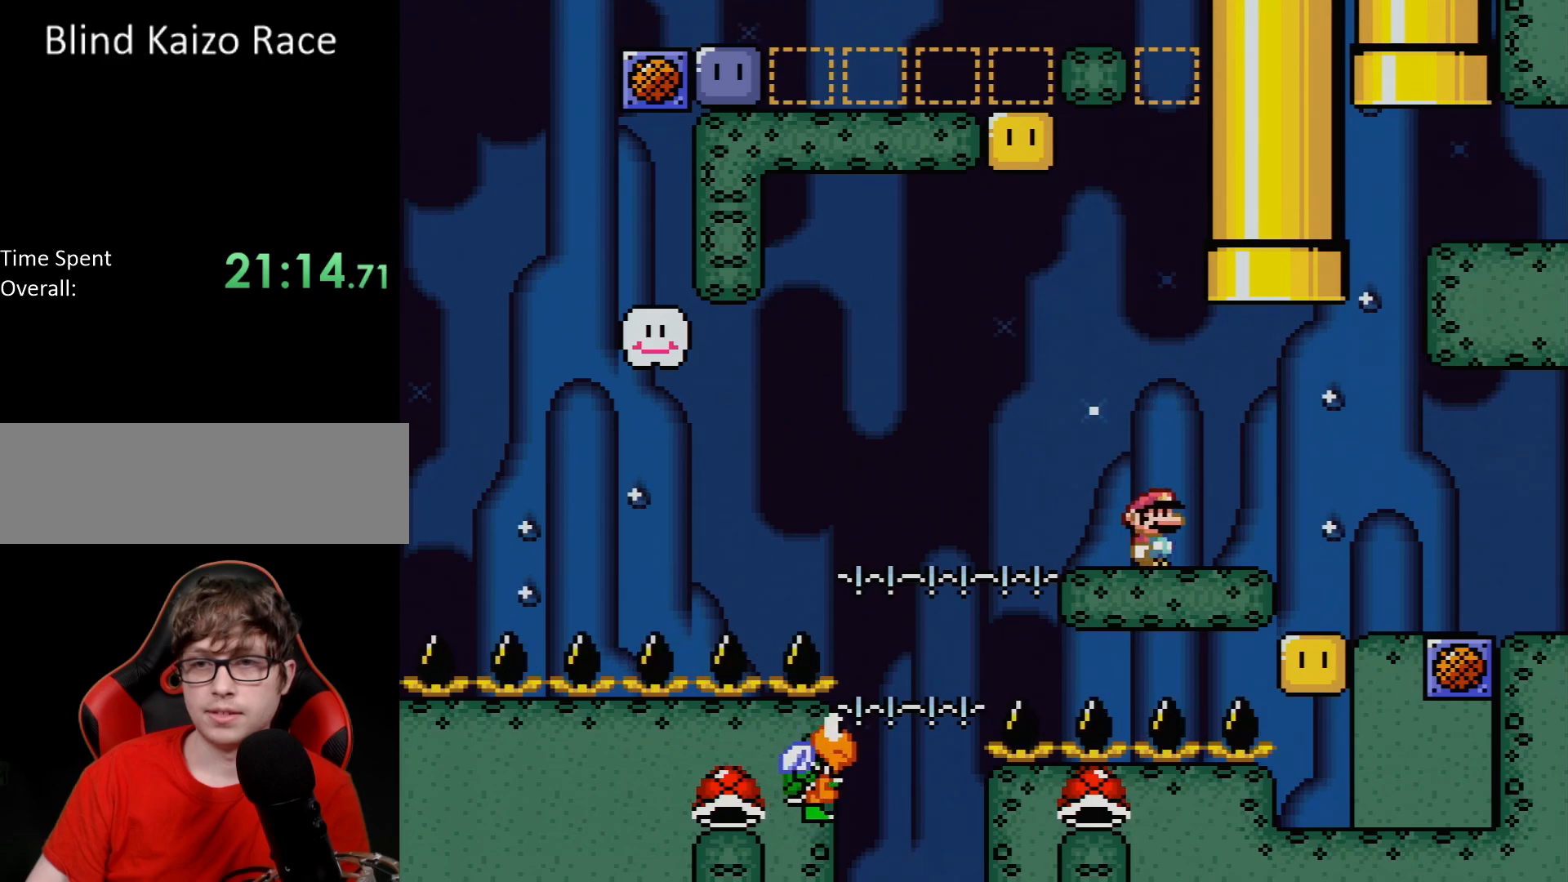
{"buttons": ["B", "Y", "DPAD_UP"], "events": [[150, "B", "down"], [150, "DPAD_RIGHT", "up"], [150, "DPAD_UP", "down"], [183, "DPAD_LEFT", "down"], [350, "DPAD_LEFT", "up"]]}
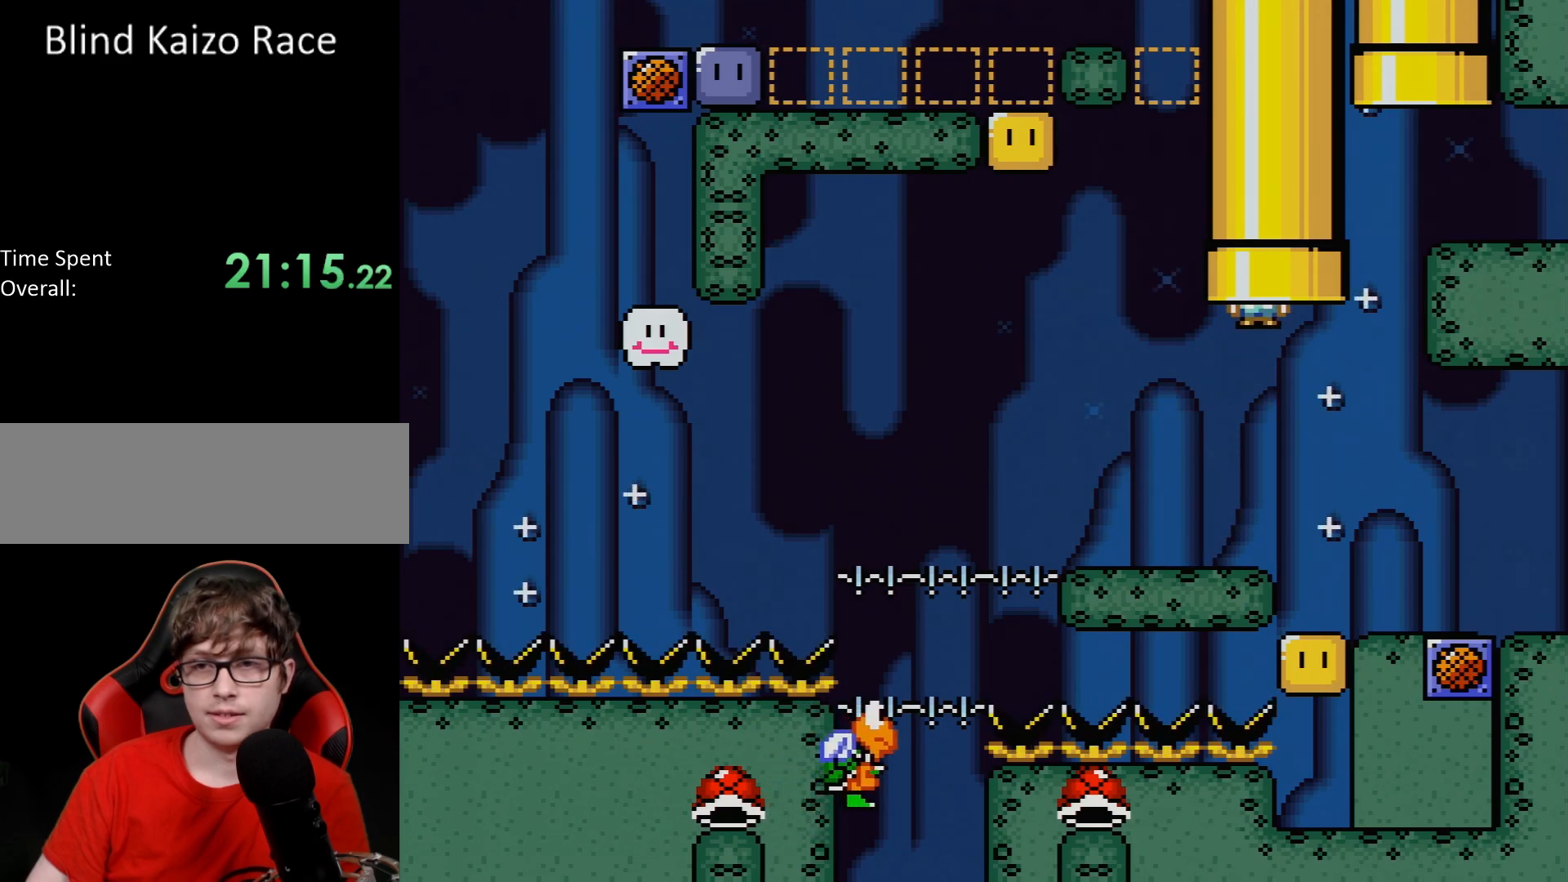
{"buttons": [], "events": [[200, "B", "up"], [200, "DPAD_UP", "up"], [367, "Y", "up"]]}
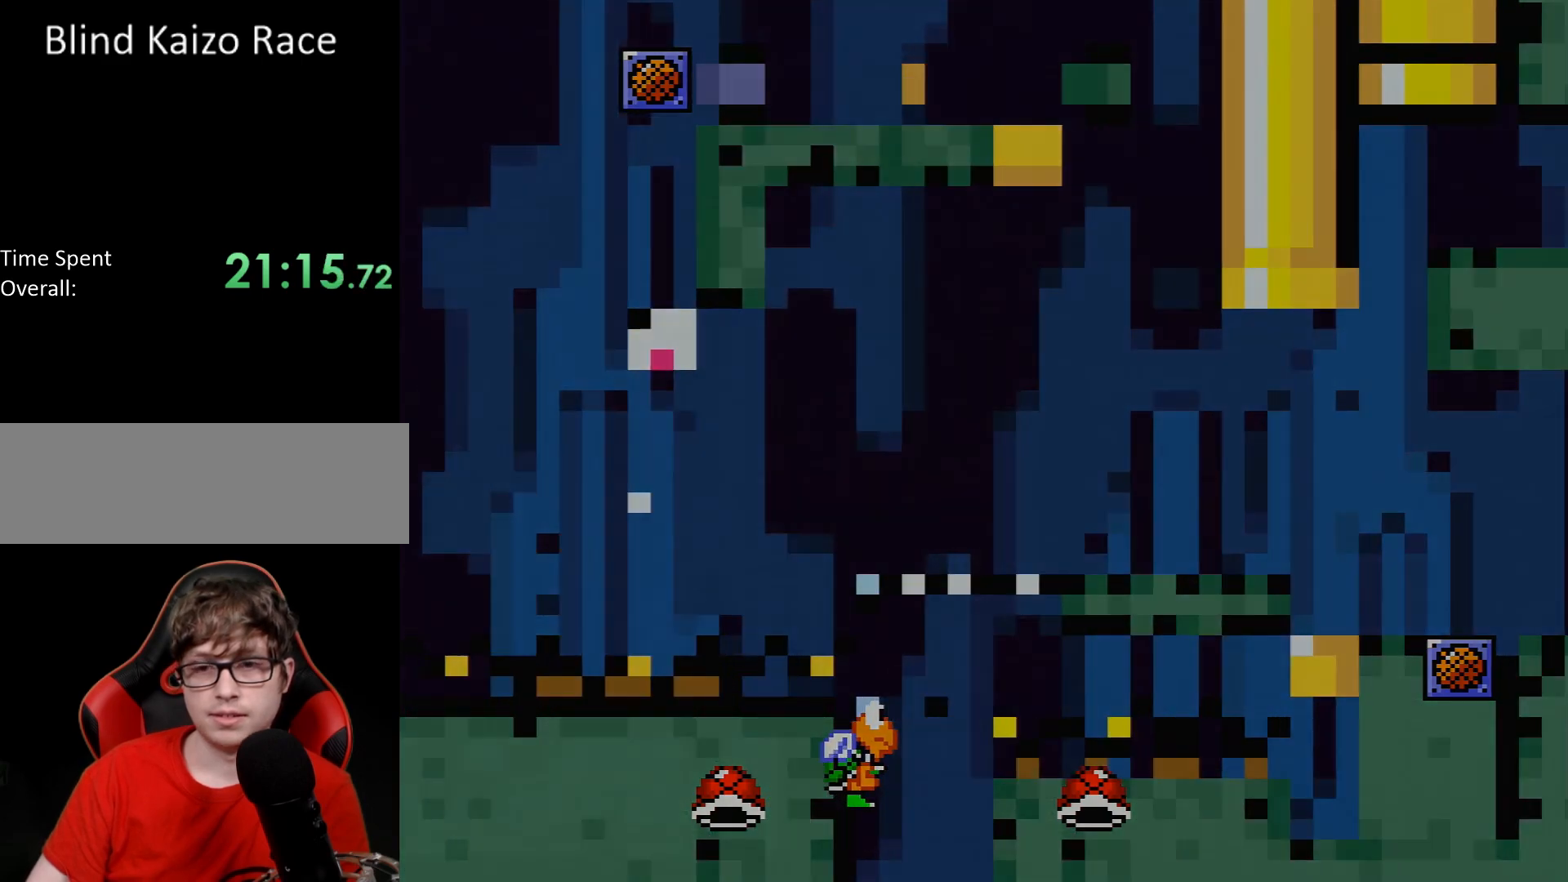
{"buttons": [], "events": []}
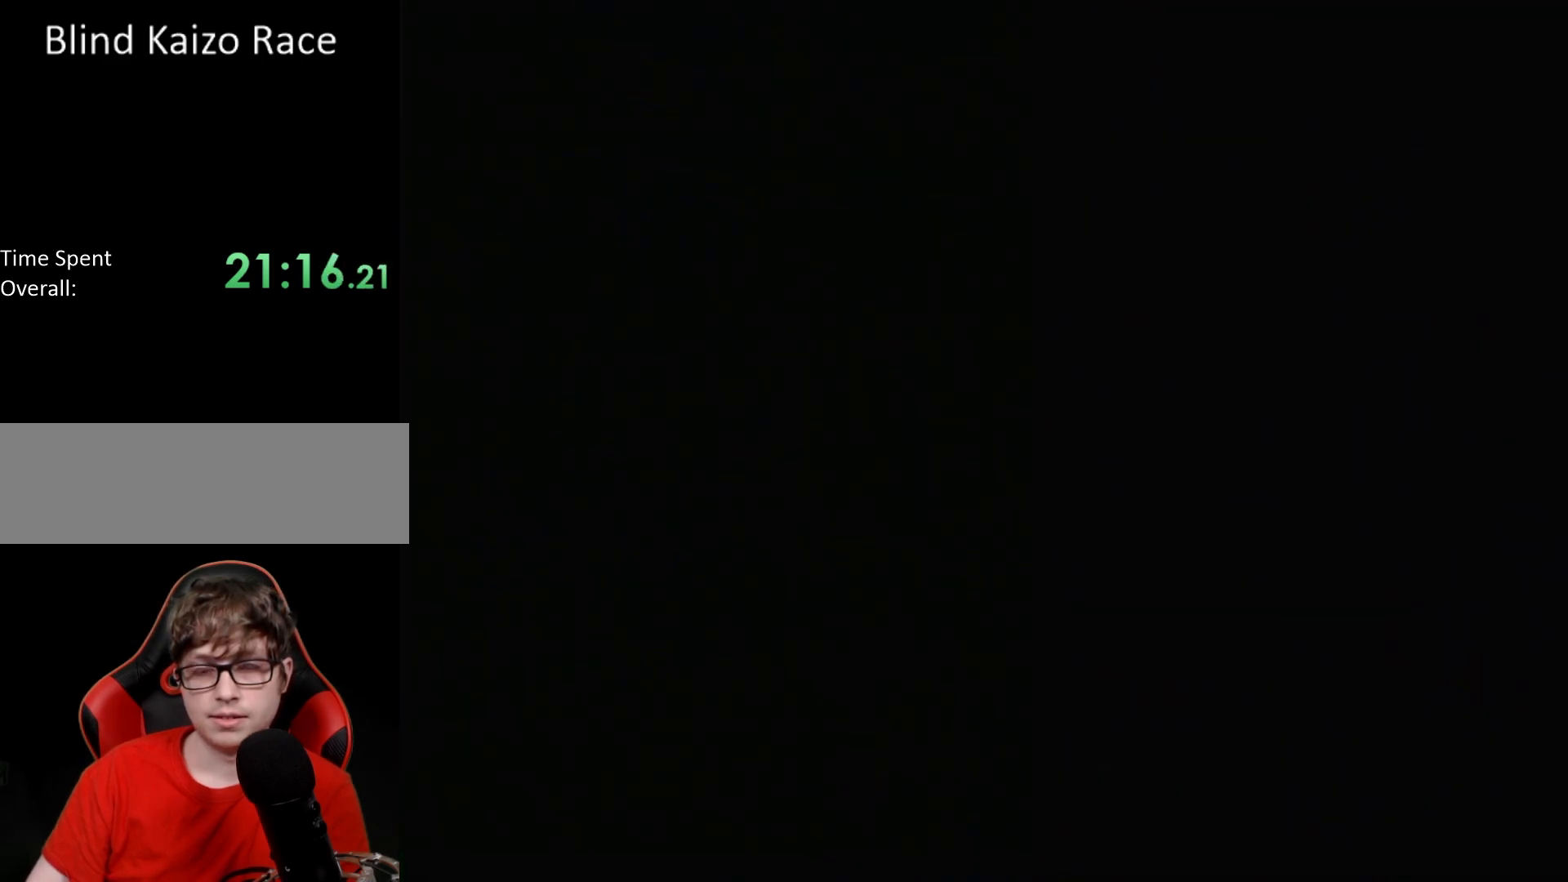
{"buttons": [], "events": []}
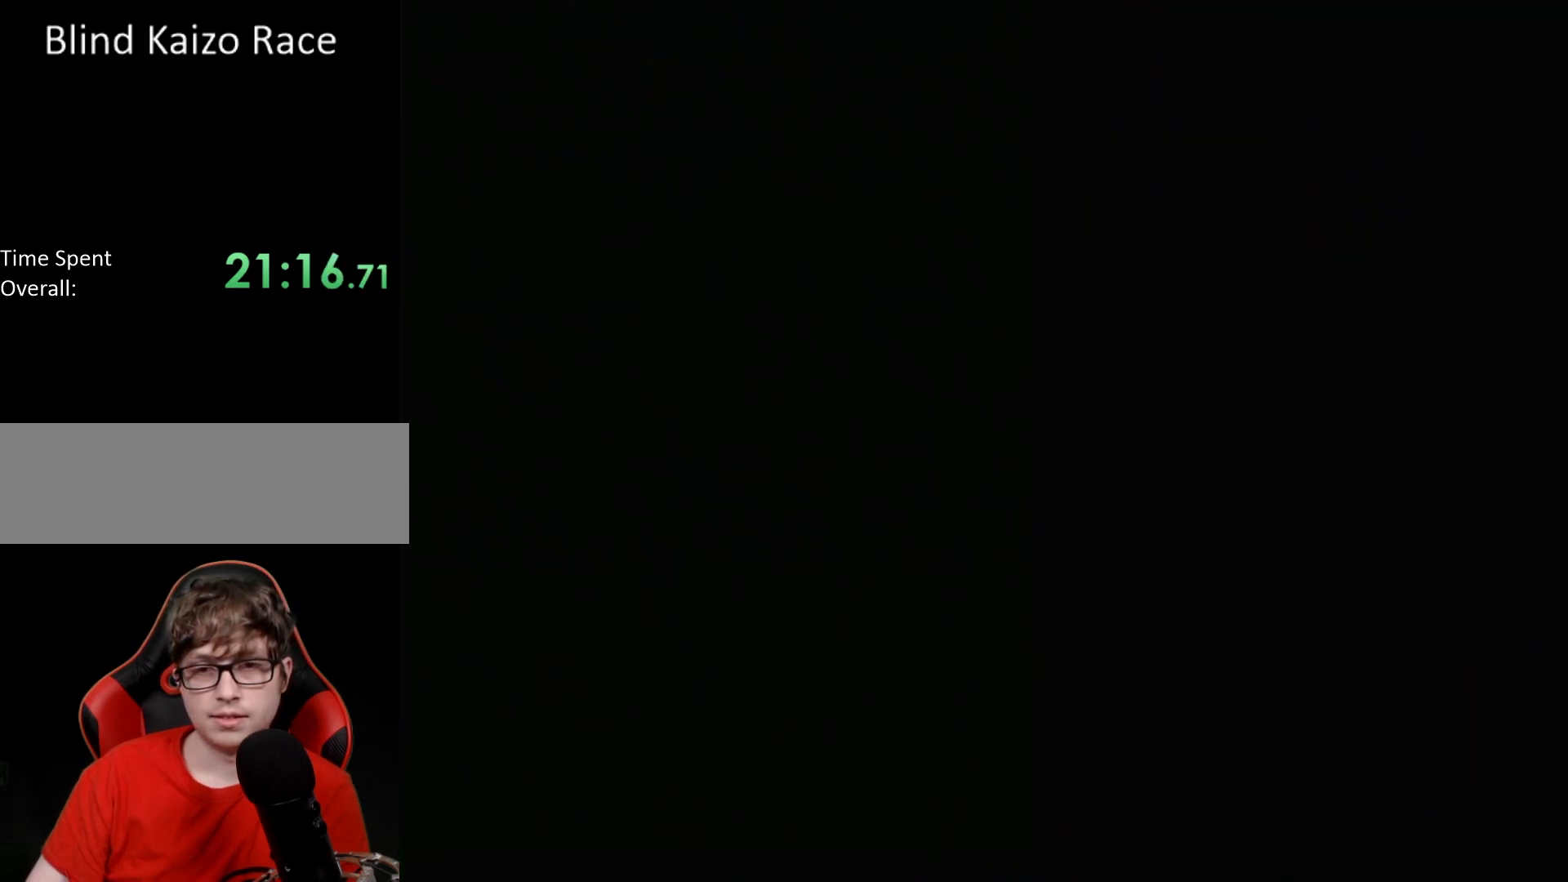
{"buttons": [], "events": []}
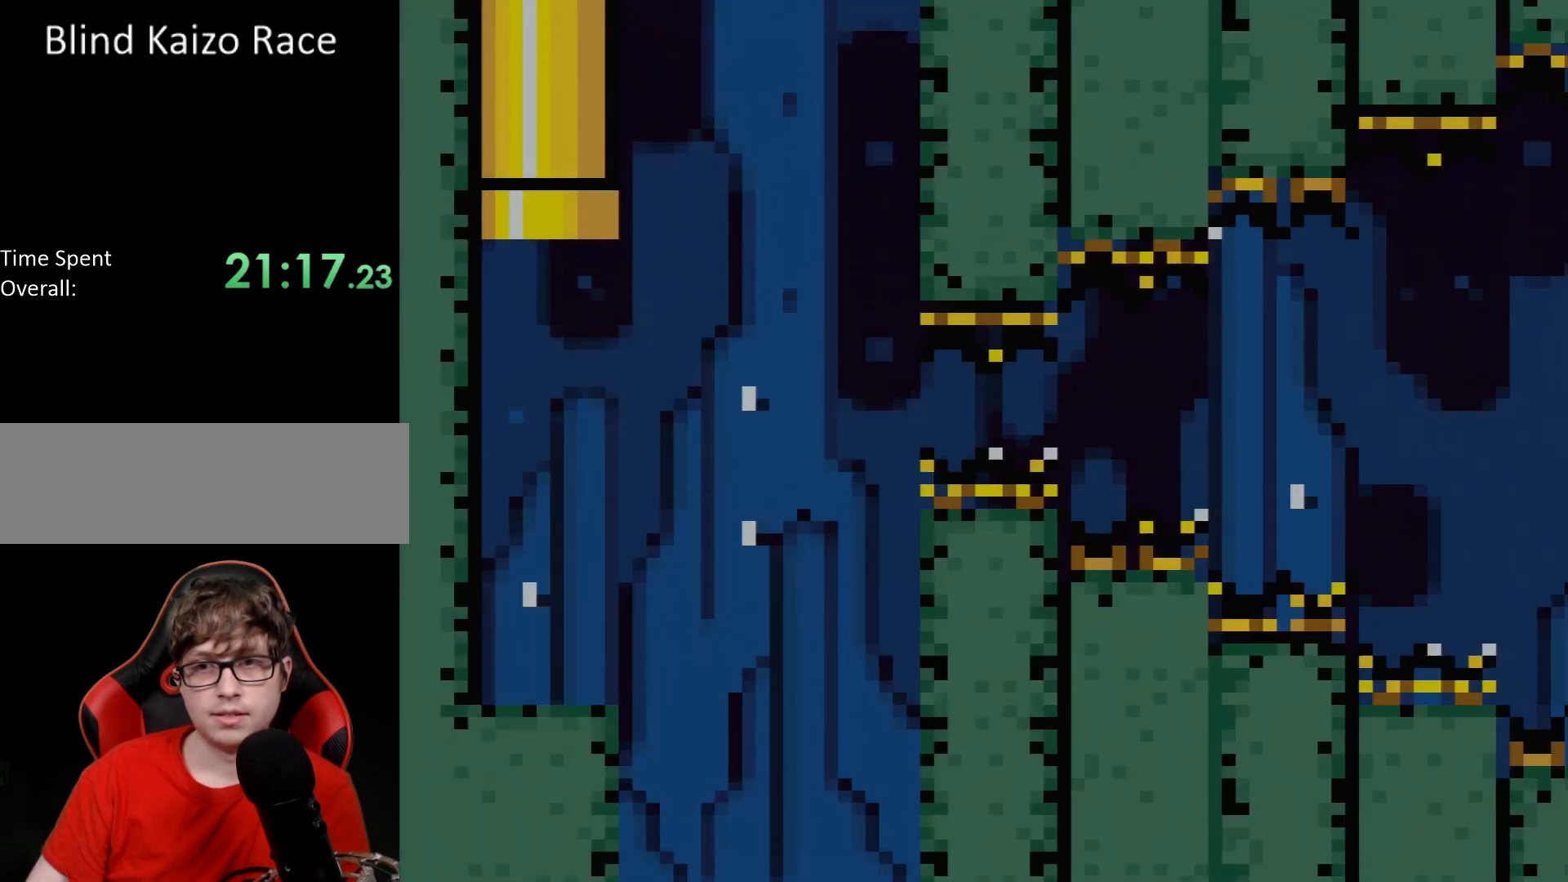
{"buttons": [], "events": []}
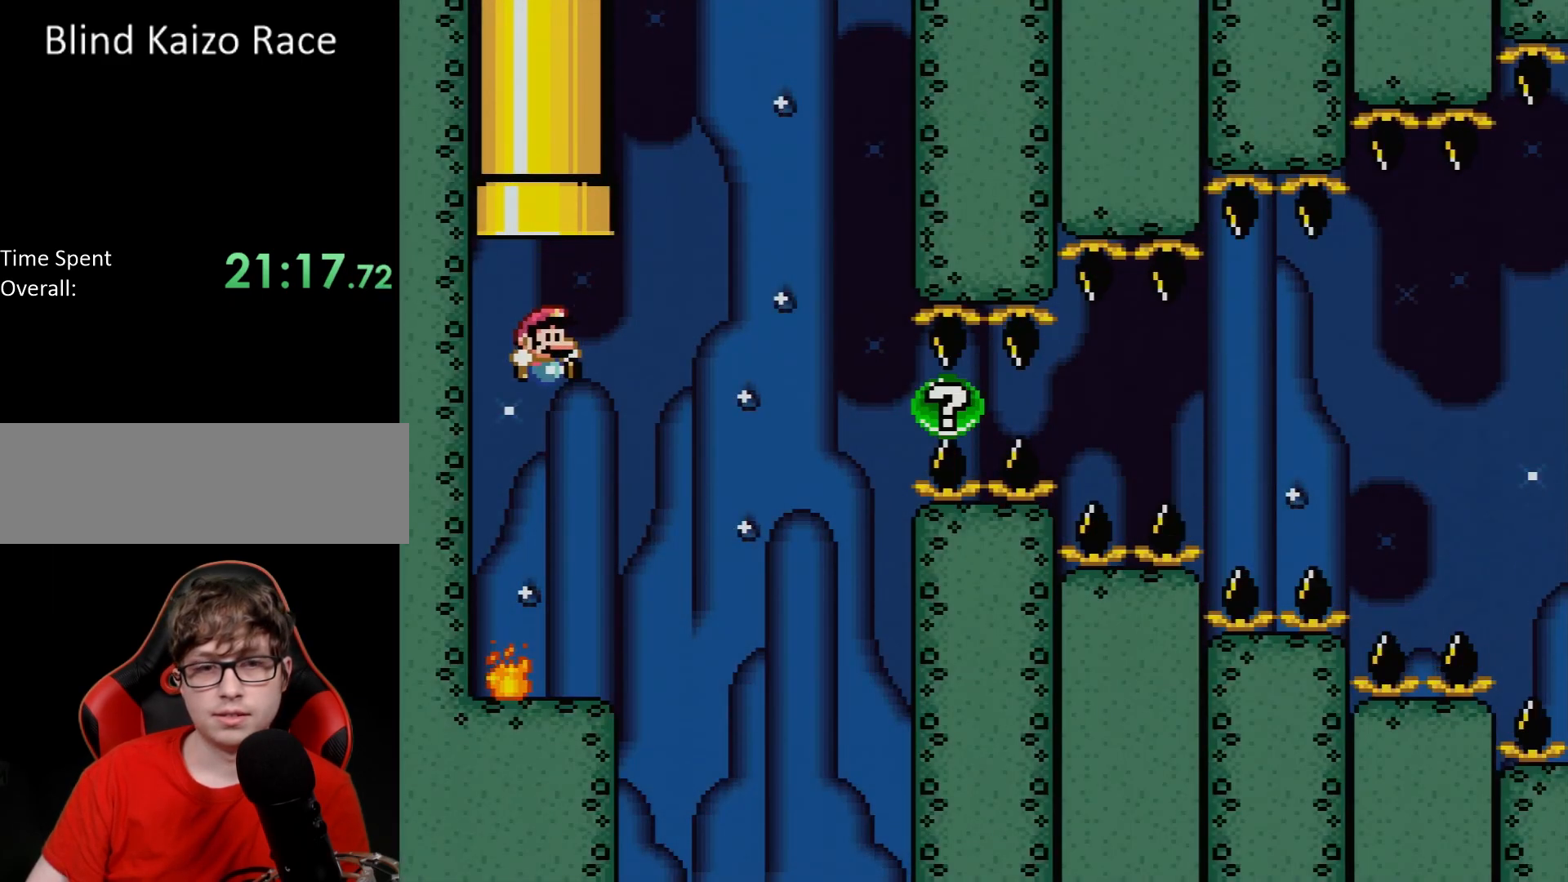
{"buttons": ["A", "X", "DPAD_LEFT"], "events": [[33, "Y", "down"], [50, "DPAD_RIGHT", "down"], [200, "DPAD_RIGHT", "up"], [300, "Y", "up"], [383, "X", "down"], [433, "A", "down"], [483, "DPAD_LEFT", "down"]]}
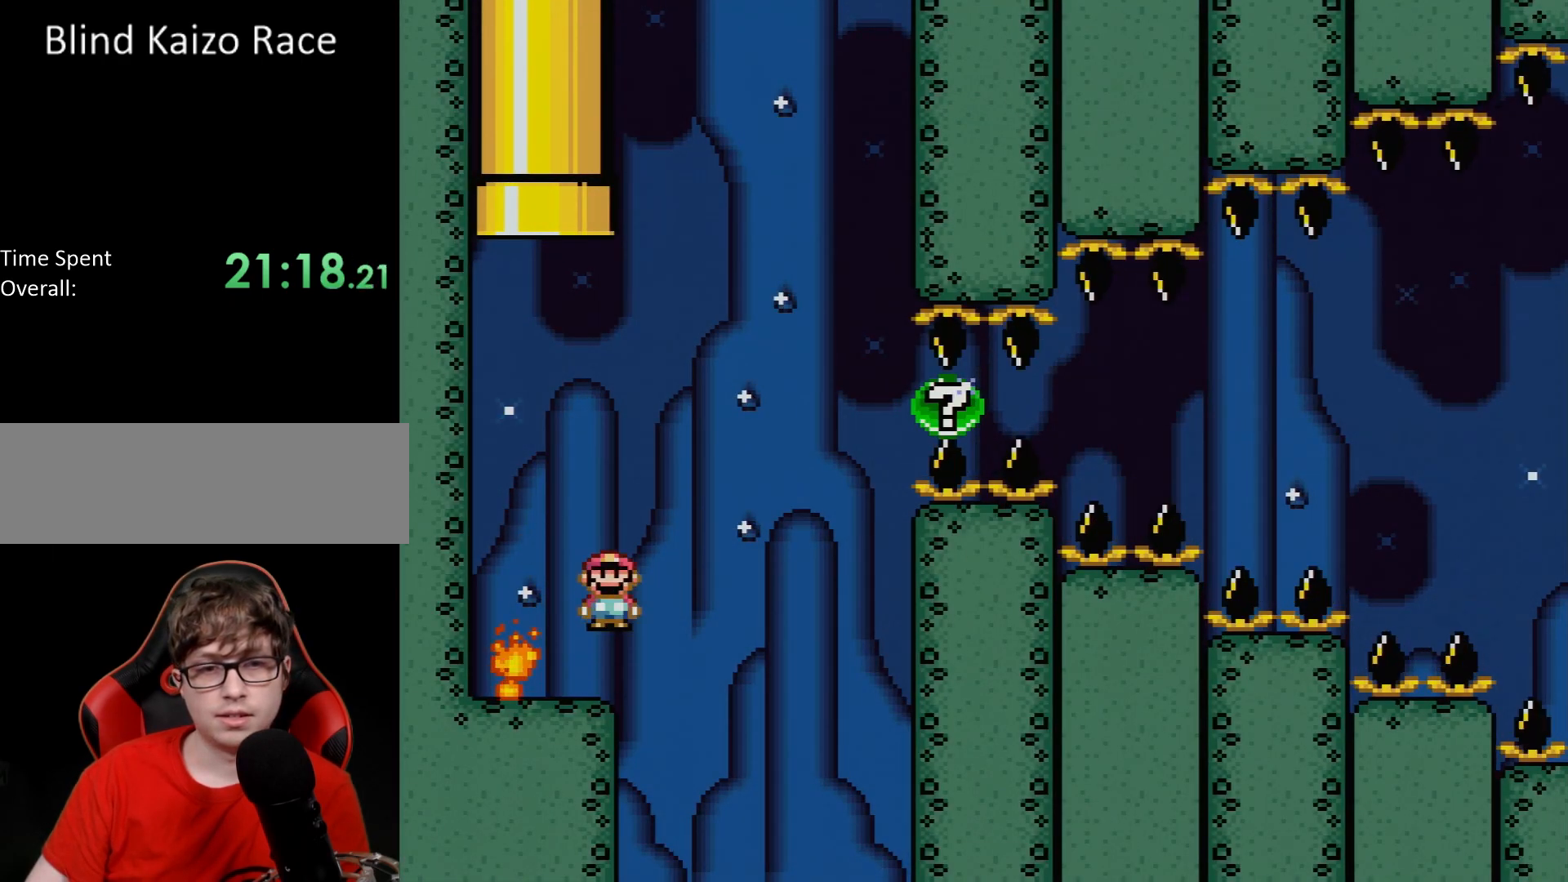
{"buttons": ["A", "X", "DPAD_UP"], "events": [[50, "A", "up"], [100, "DPAD_LEFT", "up"], [250, "A", "down"], [283, "DPAD_UP", "down"]]}
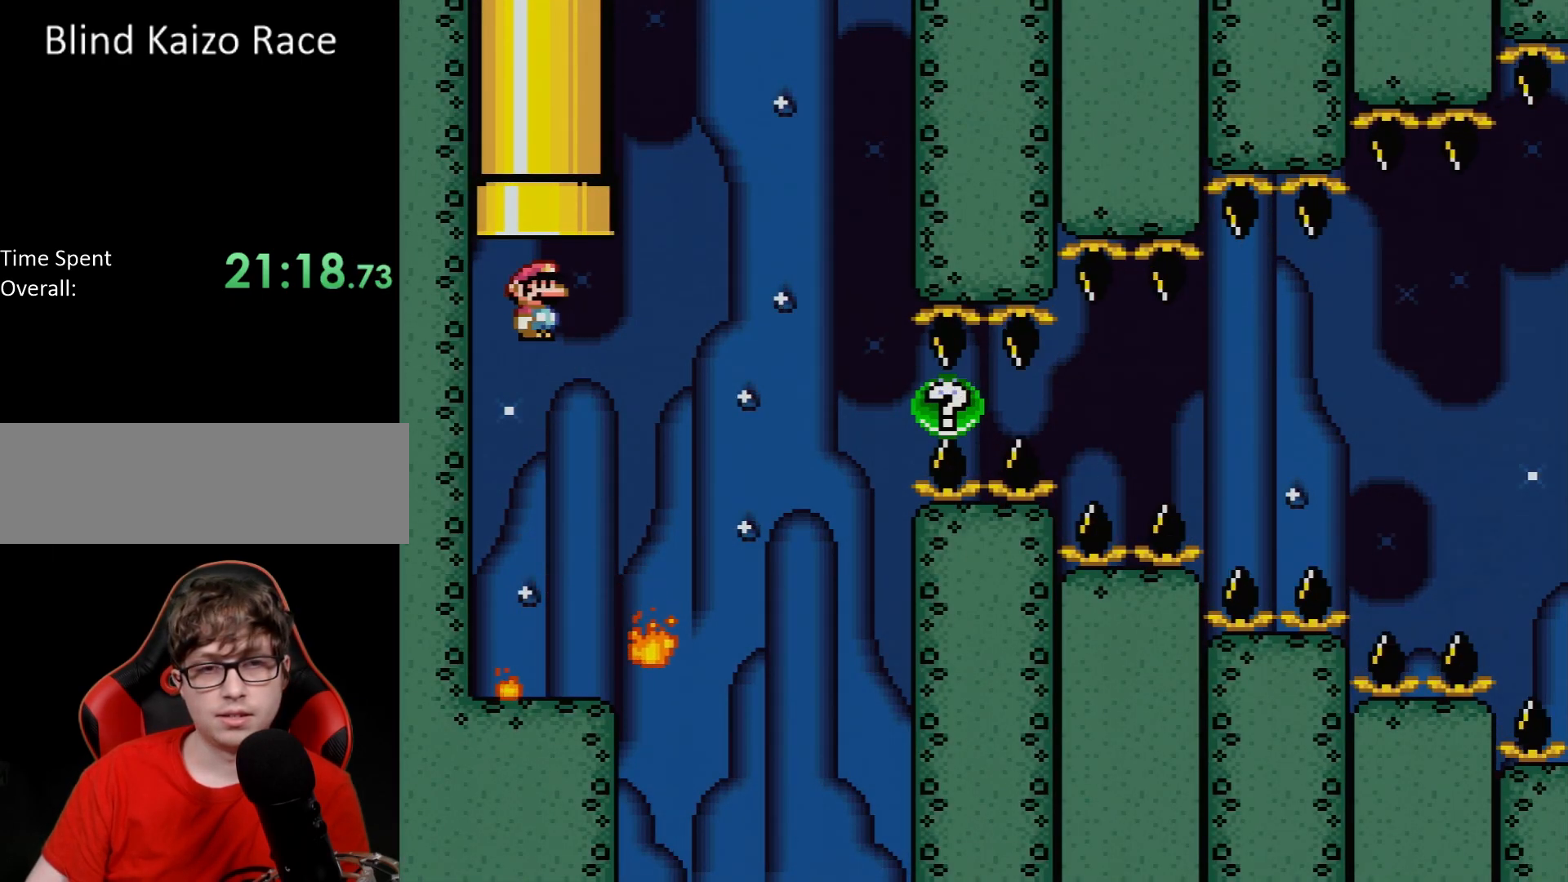
{"buttons": [], "events": [[300, "A", "up"], [350, "DPAD_UP", "up"], [383, "X", "up"]]}
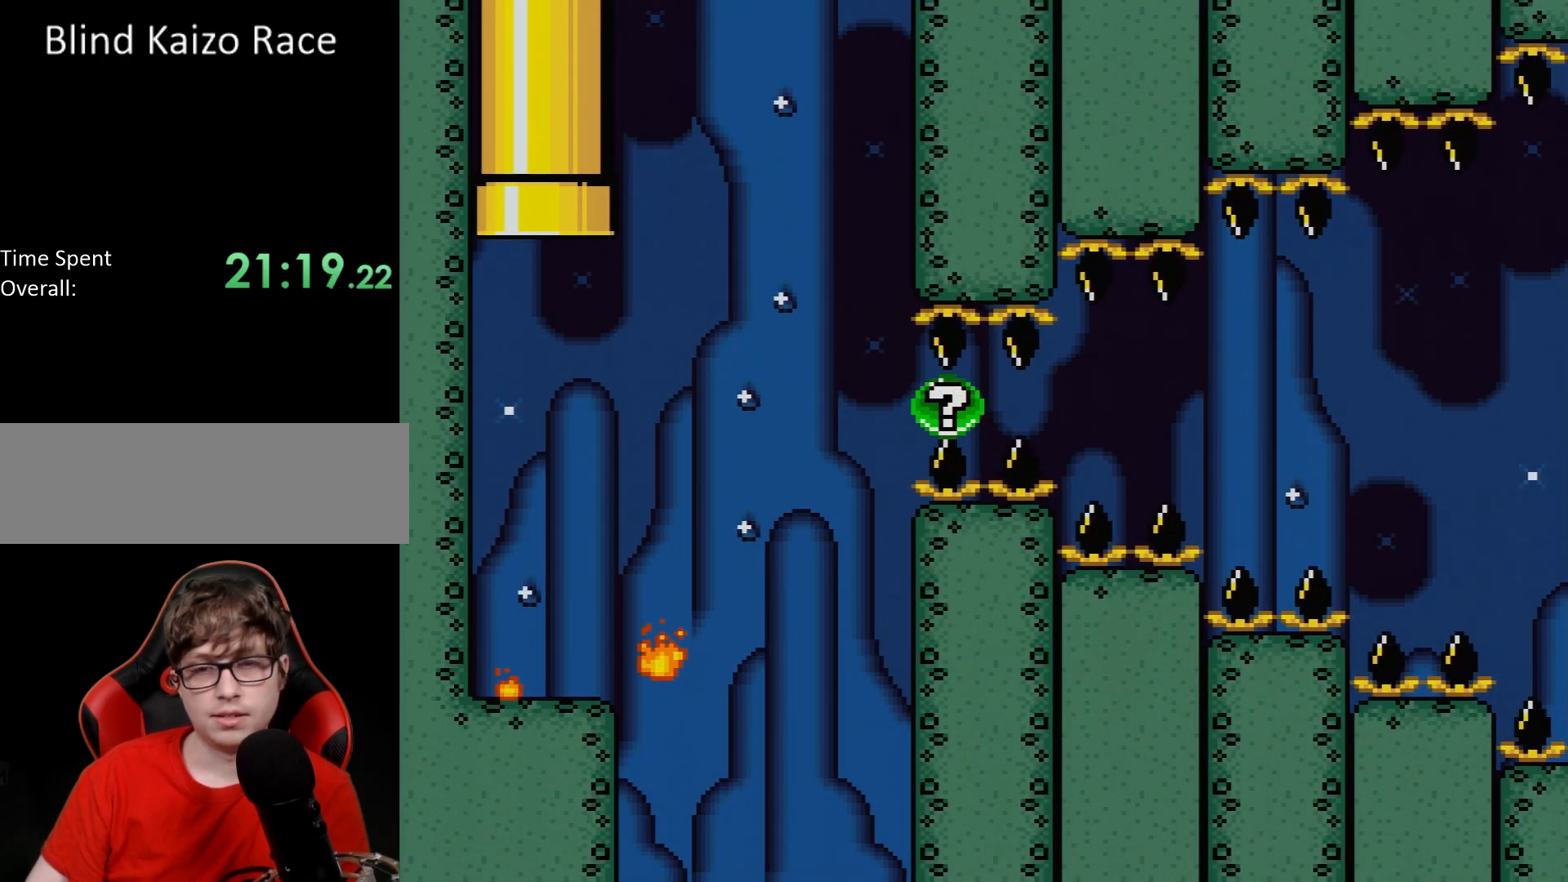
{"buttons": [], "events": []}
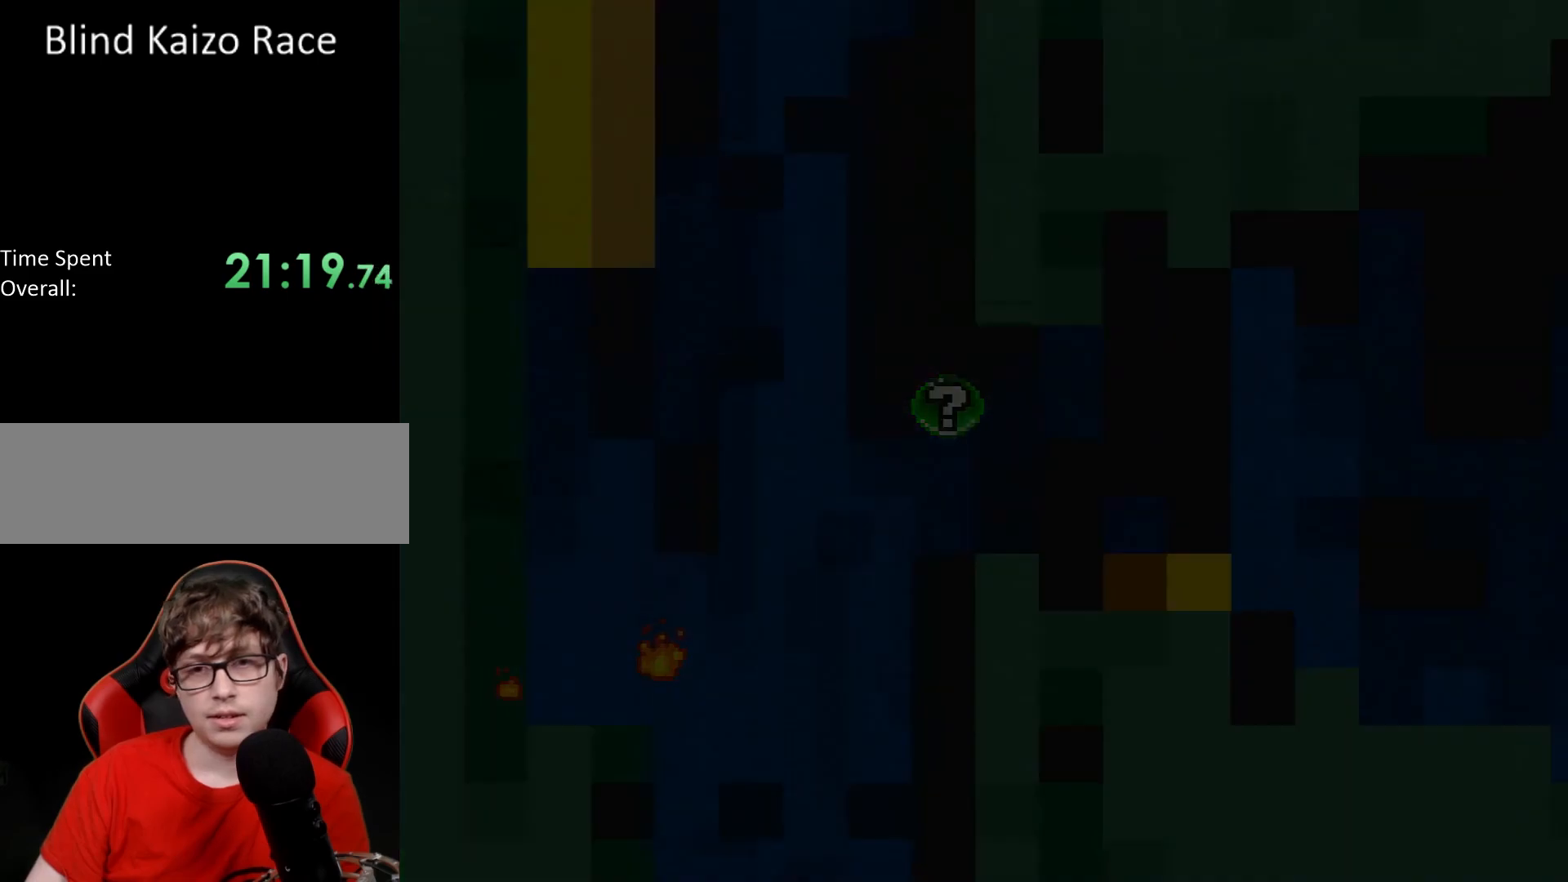
{"buttons": [], "events": []}
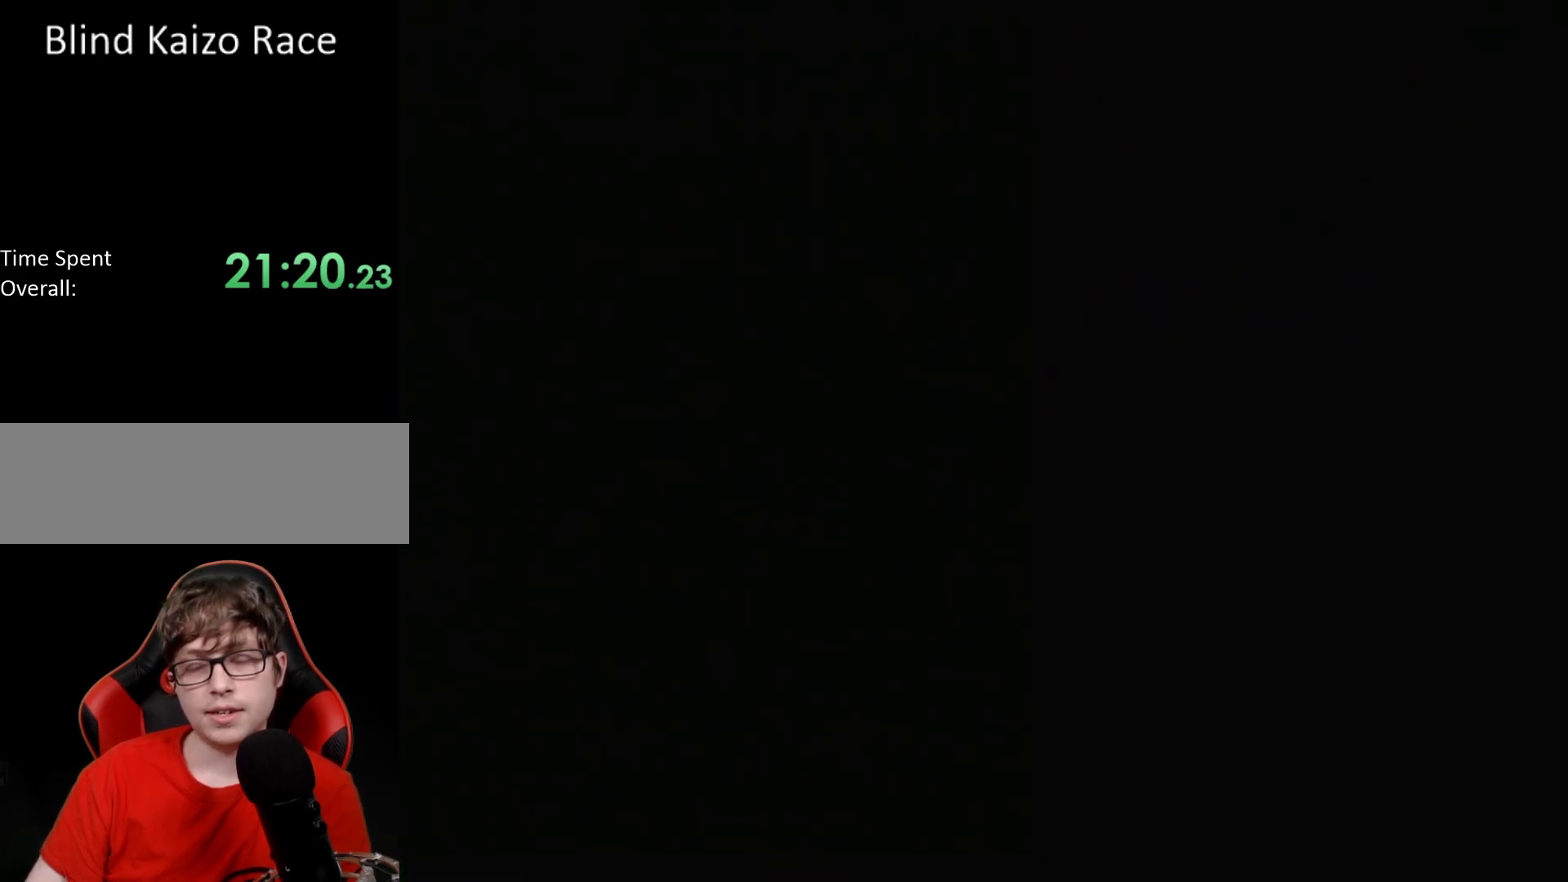
{"buttons": [], "events": []}
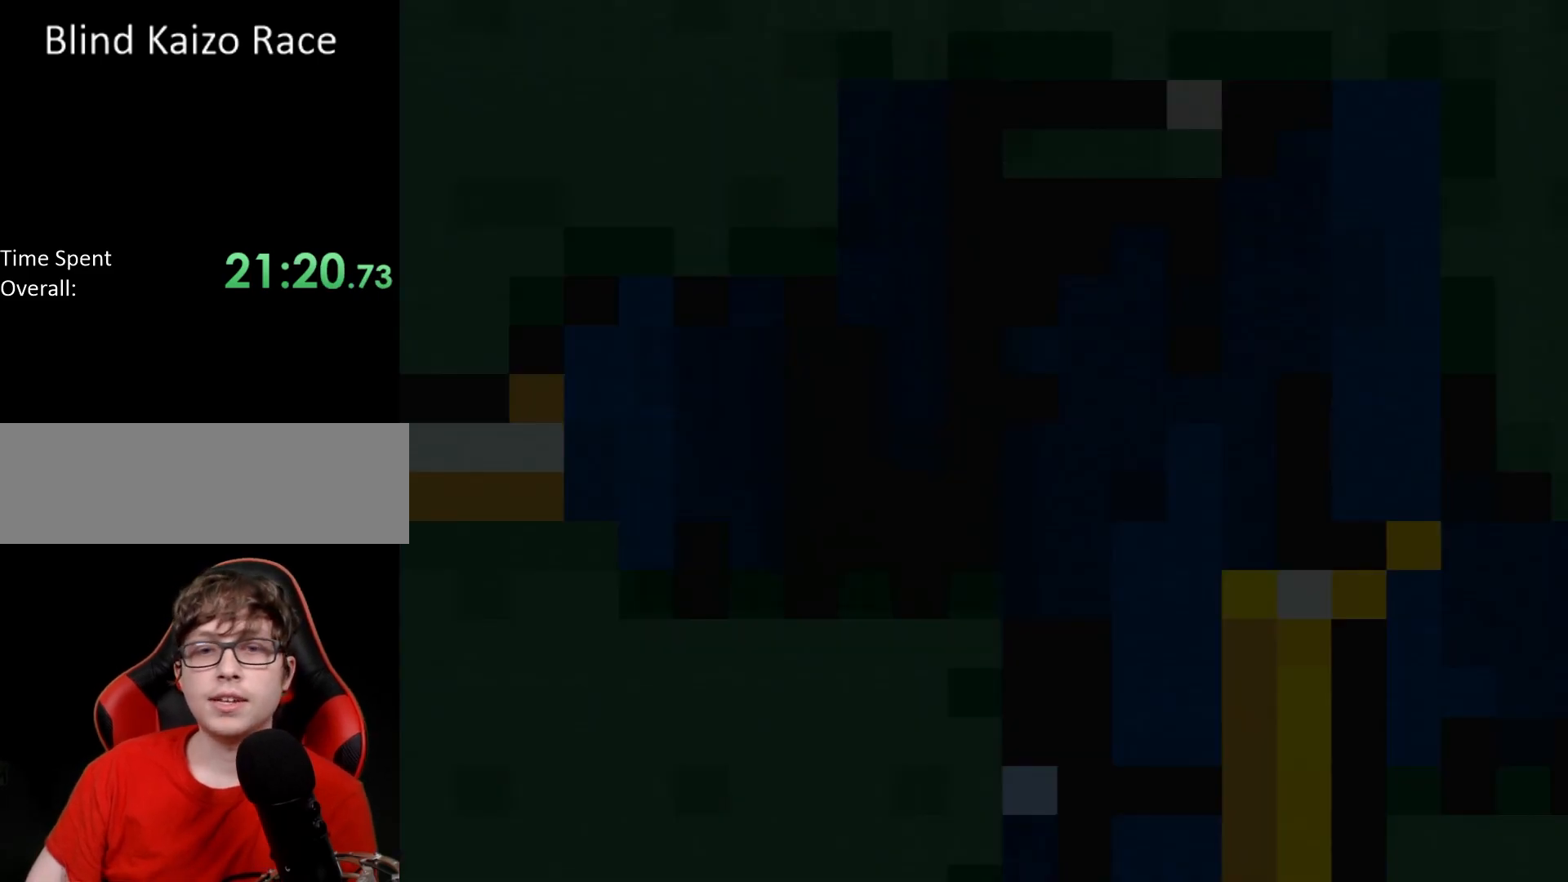
{"buttons": [], "events": []}
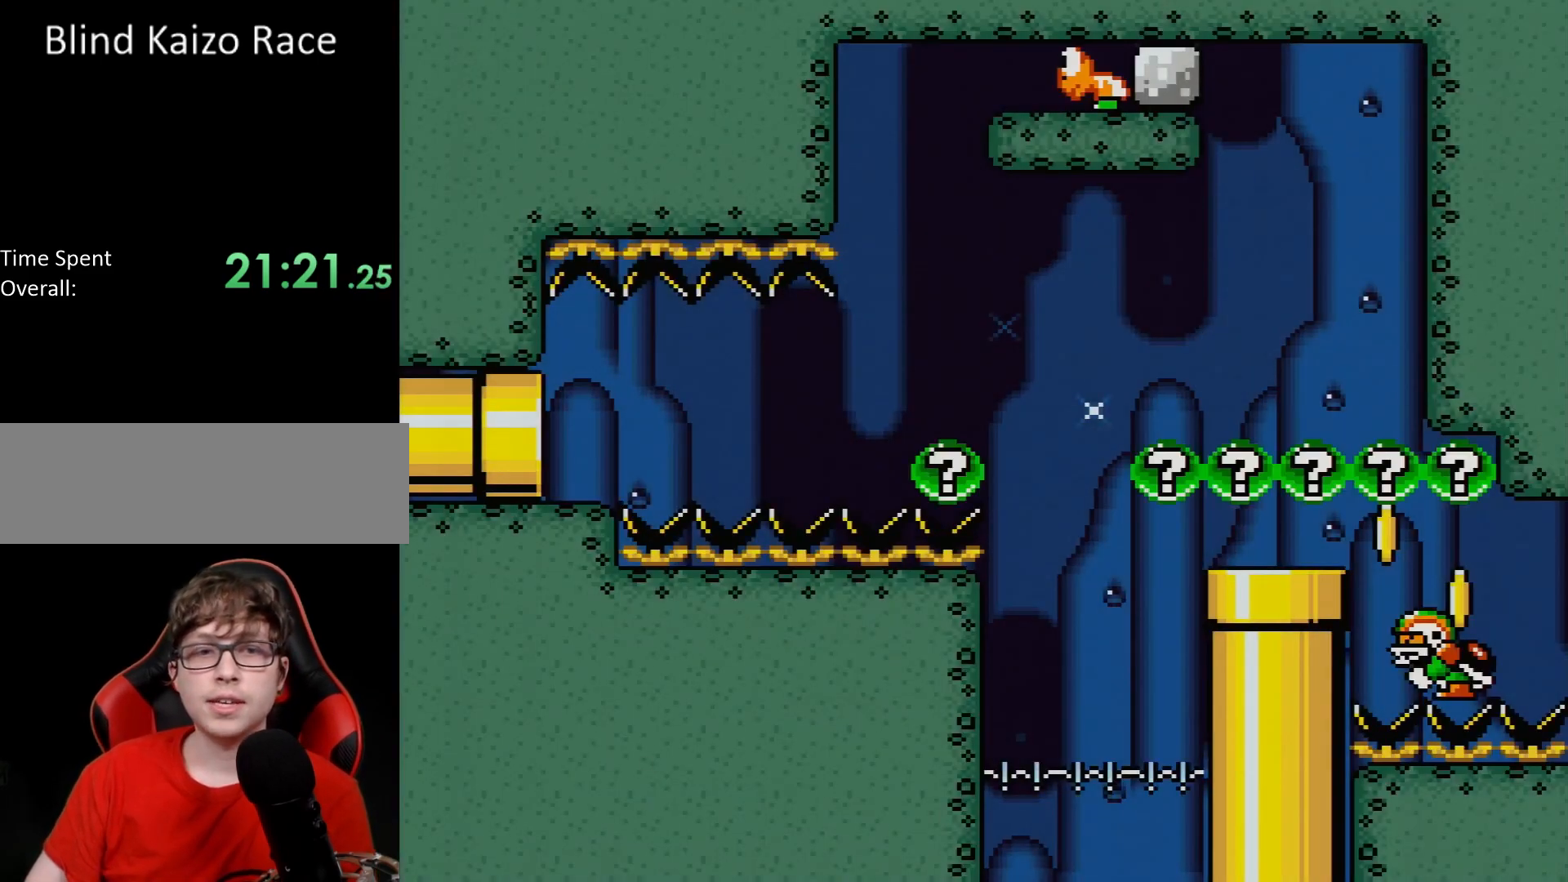
{"buttons": ["X"], "events": [[233, "X", "down"]]}
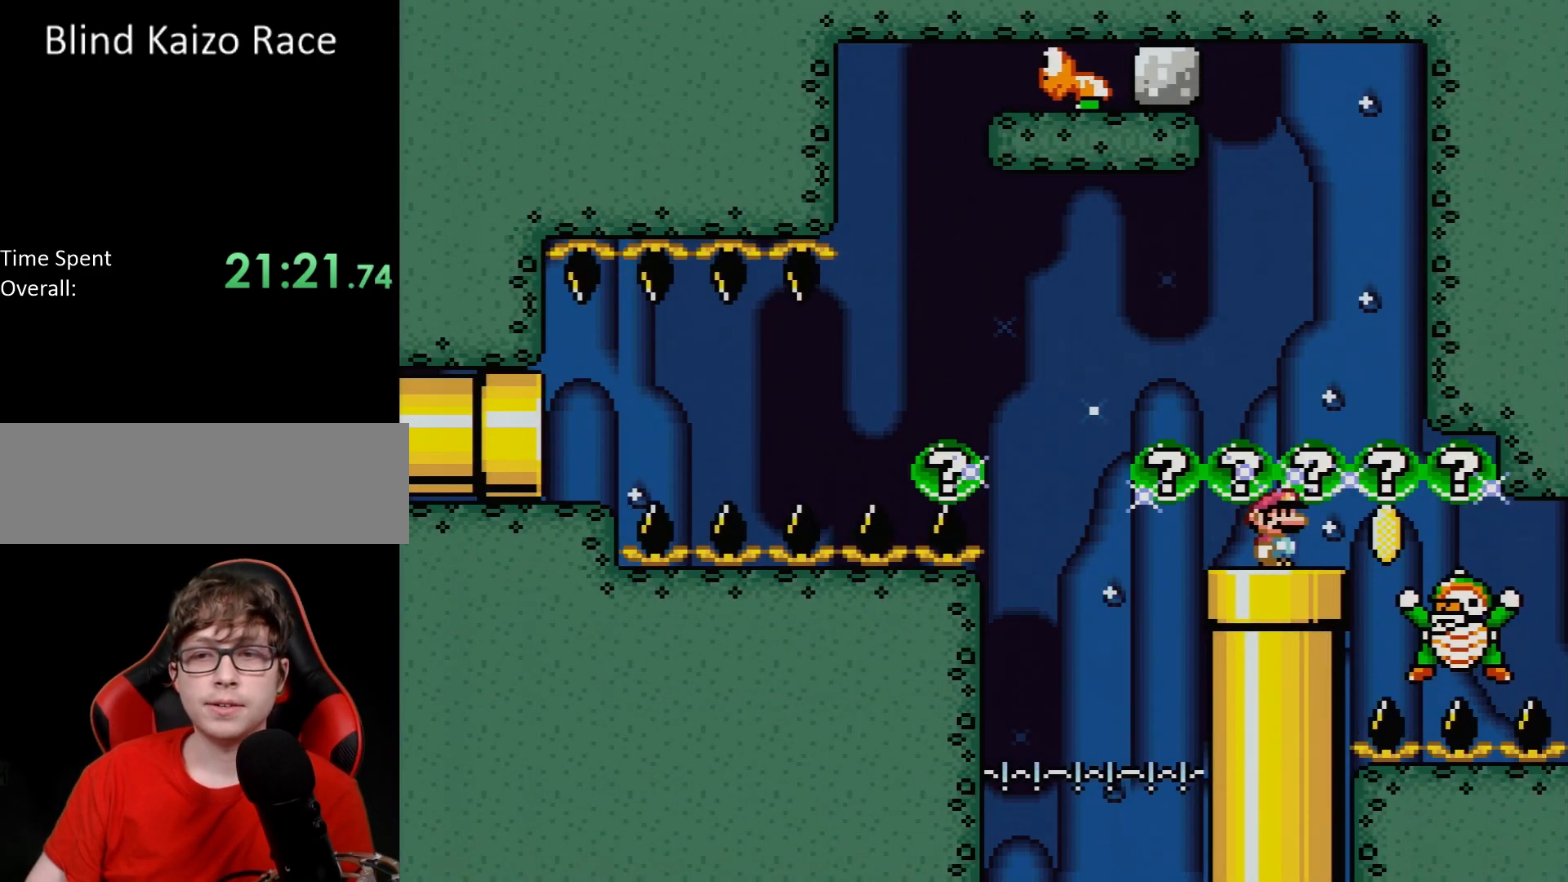
{"buttons": ["X", "DPAD_RIGHT"], "events": [[167, "DPAD_RIGHT", "down"]]}
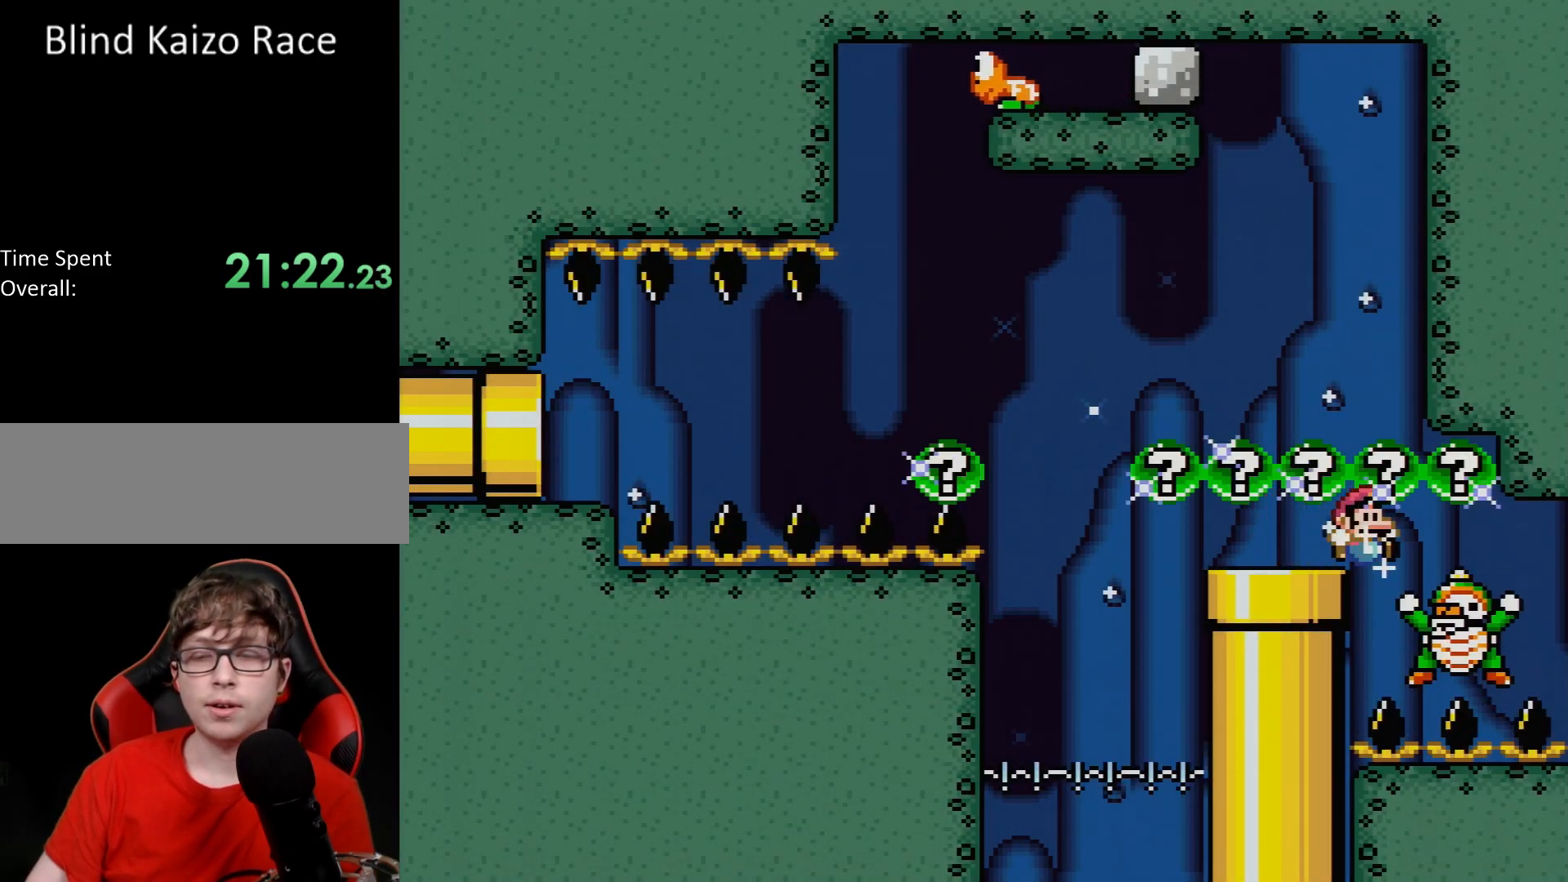
{"buttons": ["X", "DPAD_RIGHT"], "events": [[100, "DPAD_RIGHT", "up"], [100, "DPAD_UP", "down"], [117, "DPAD_LEFT", "down"], [133, "DPAD_UP", "up"], [350, "DPAD_LEFT", "up"], [367, "DPAD_RIGHT", "down"]]}